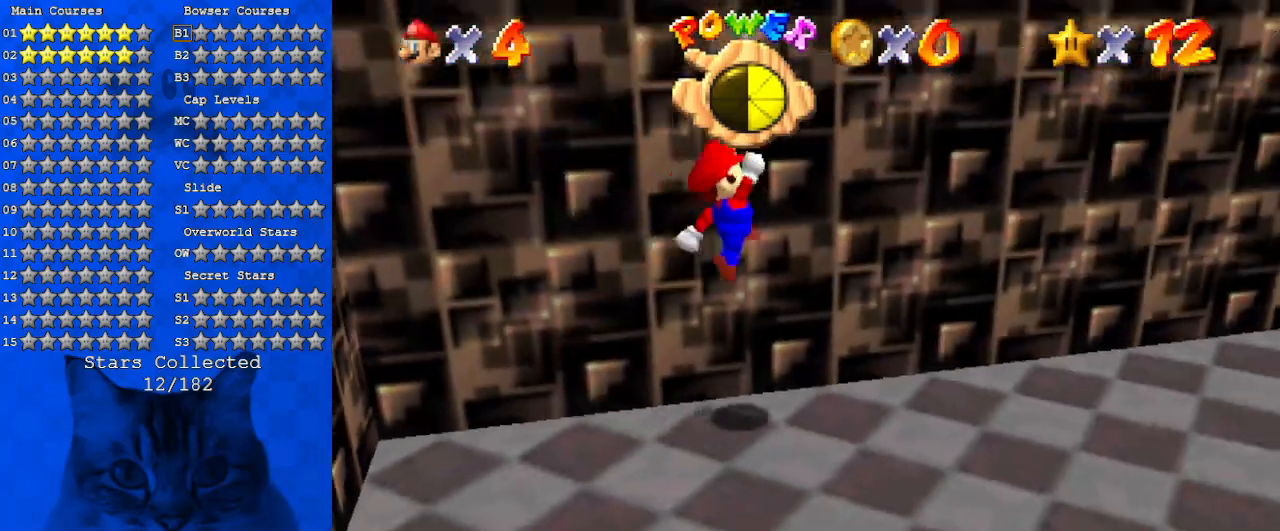
Gameplay with keyboard; each line is a JSON object with the keys held at the frame after it. "events" lists presses ("down") and releases ("up") of "a", "c", "ctrl", "d", "down", "left", "return", "right", "s", "shift", "up", "w", "x" and "y" between this image and that frame as [ms after this image, input, new state], when the widget could be followed in between. No other keys are recorded. Mouse input is not recorded.
{"keys": ["ctrl", "right", "shift", "up"], "events": [[233, "ctrl", "down"], [366, "ctrl", "up"], [366, "shift", "down"], [366, "up", "down"], [400, "ctrl", "down"]]}
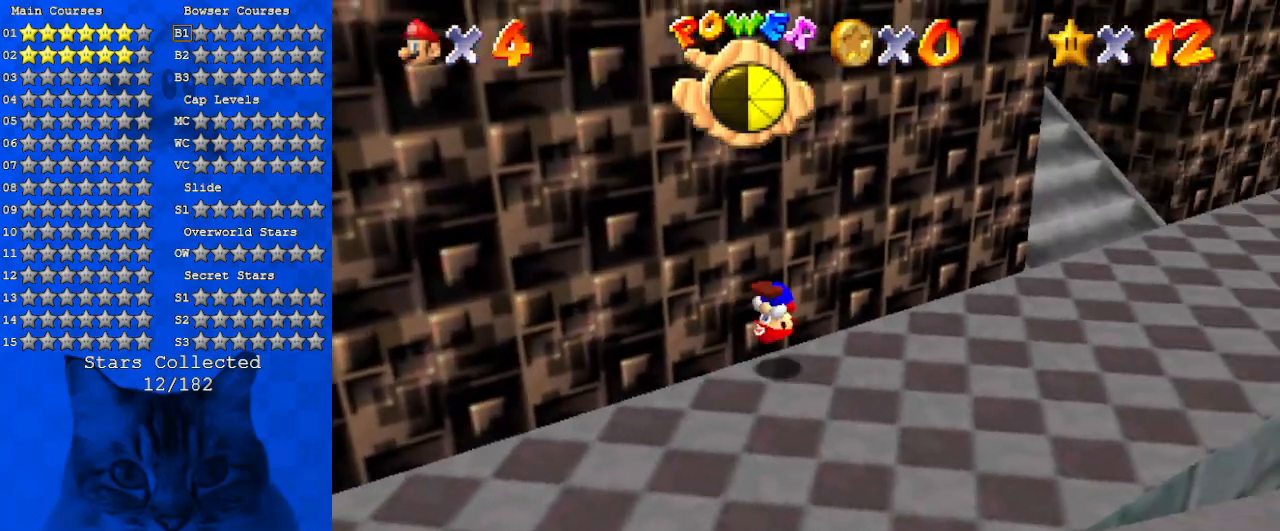
{"keys": ["right", "up"], "events": [[100, "ctrl", "up"], [433, "ctrl", "down"], [500, "ctrl", "up"], [500, "shift", "up"]]}
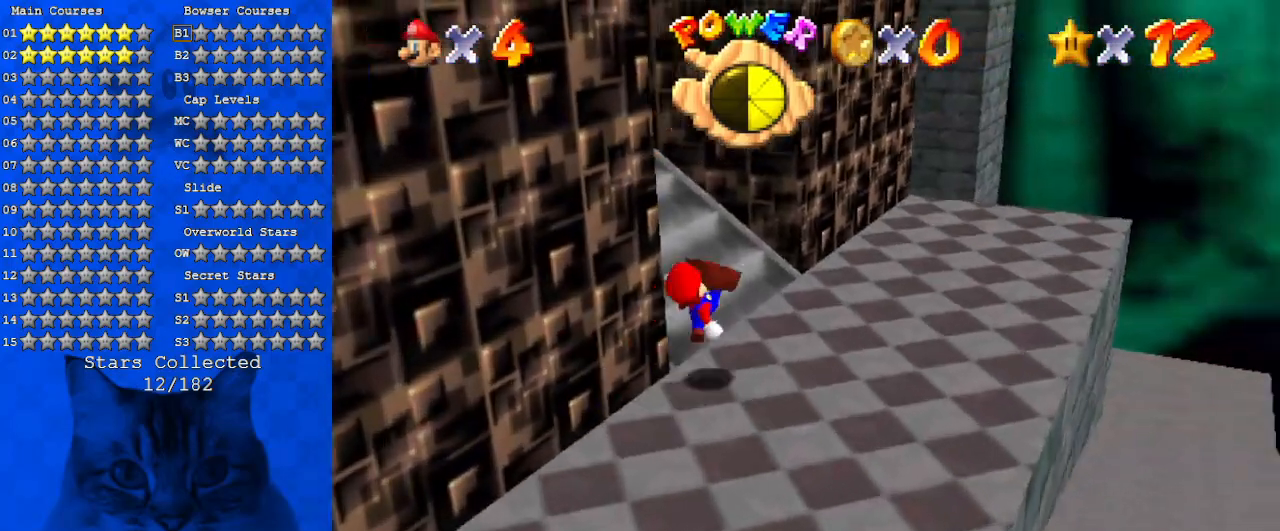
{"keys": ["d", "right", "up"], "events": [[100, "d", "down"], [233, "d", "up"], [333, "d", "down"]]}
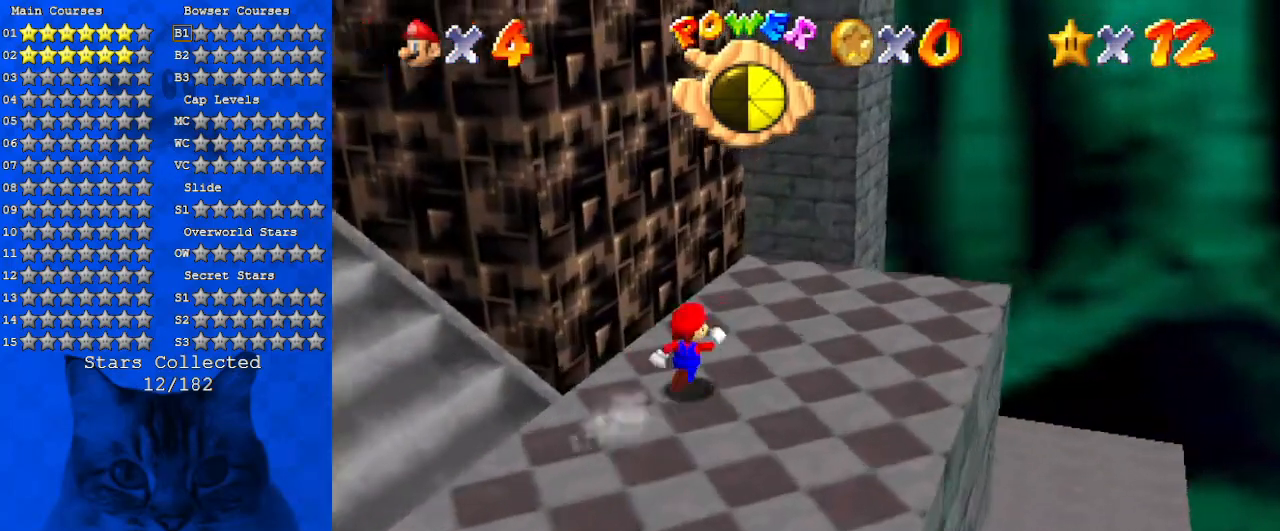
{"keys": ["up"], "events": [[33, "d", "up"], [133, "d", "down"], [266, "d", "up"], [266, "right", "up"], [366, "d", "down"], [500, "d", "up"]]}
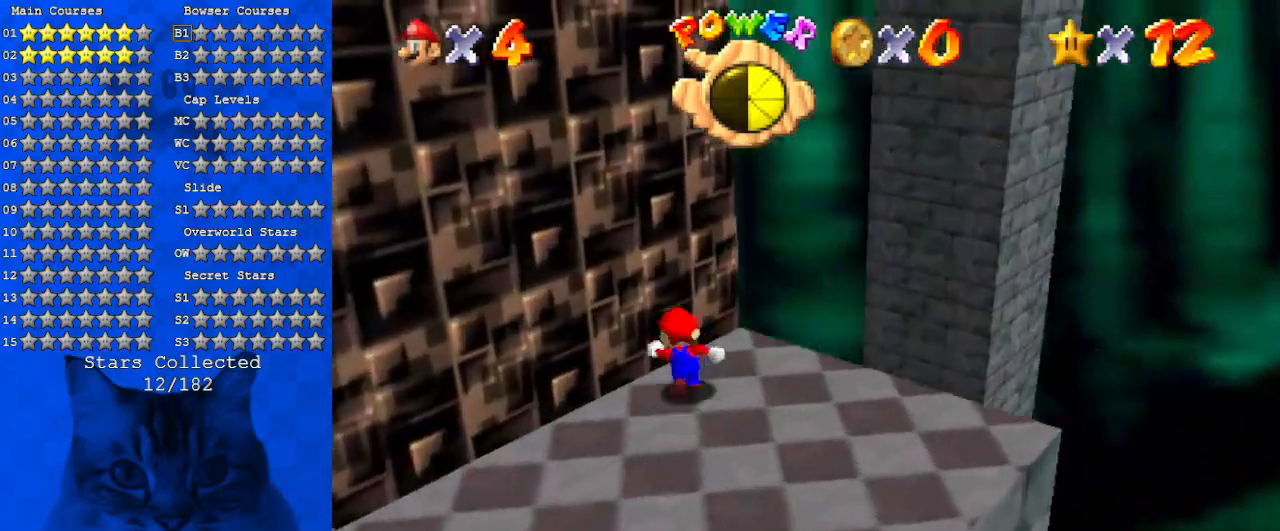
{"keys": ["d", "right"], "events": [[66, "d", "down"], [166, "d", "up"], [266, "d", "down"], [266, "right", "down"], [400, "d", "up"], [400, "up", "up"], [466, "d", "down"]]}
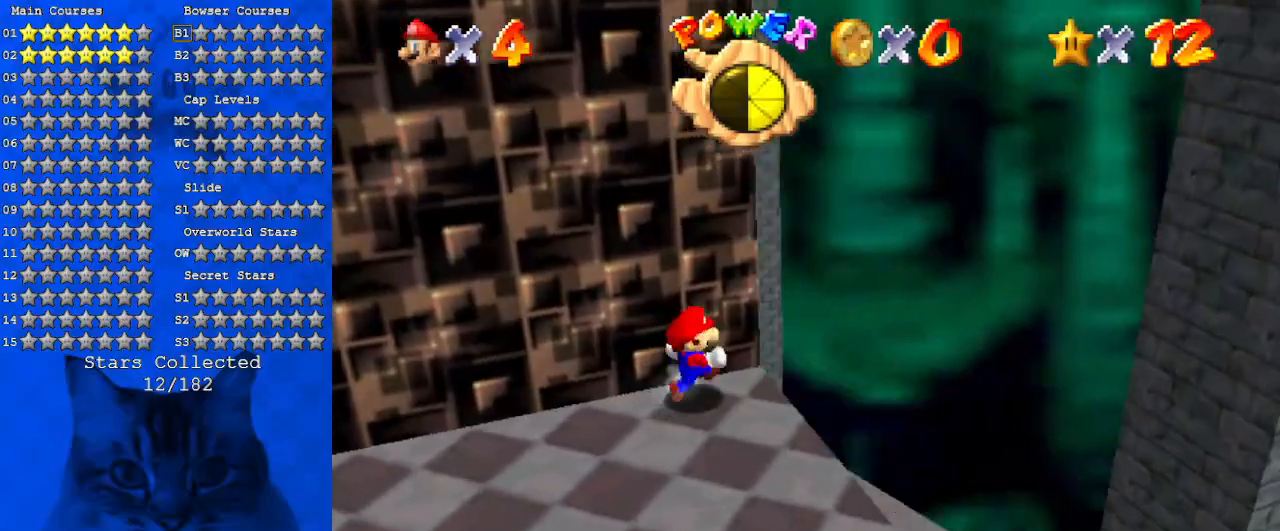
{"keys": ["left", "up"], "events": [[33, "up", "down"], [100, "d", "up"], [200, "d", "down"], [200, "right", "up"], [366, "d", "up"], [433, "left", "down"]]}
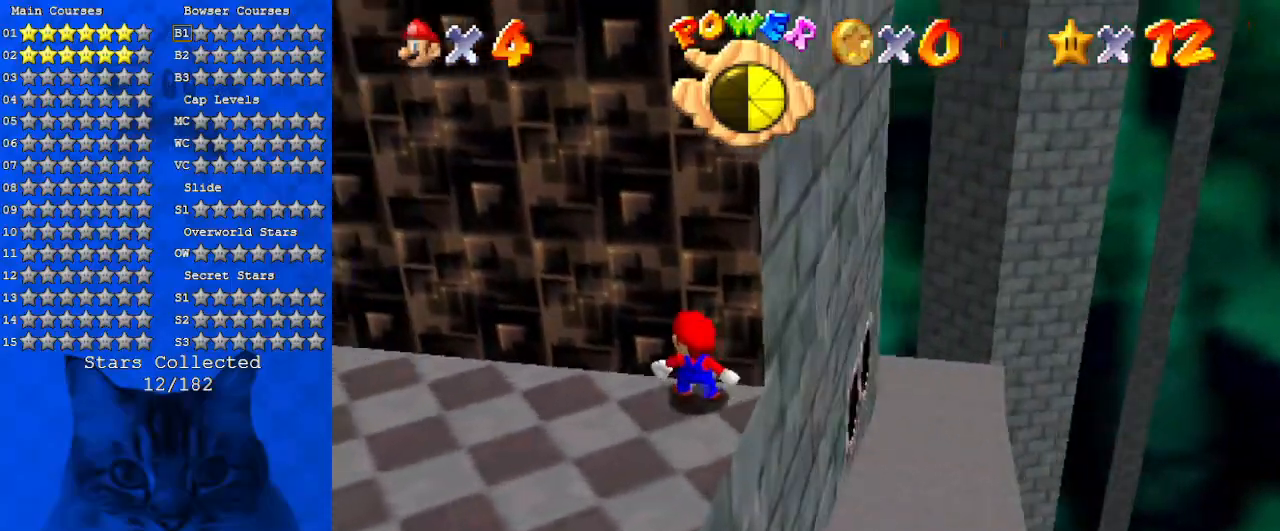
{"keys": ["left", "shift", "up"], "events": [[466, "shift", "down"]]}
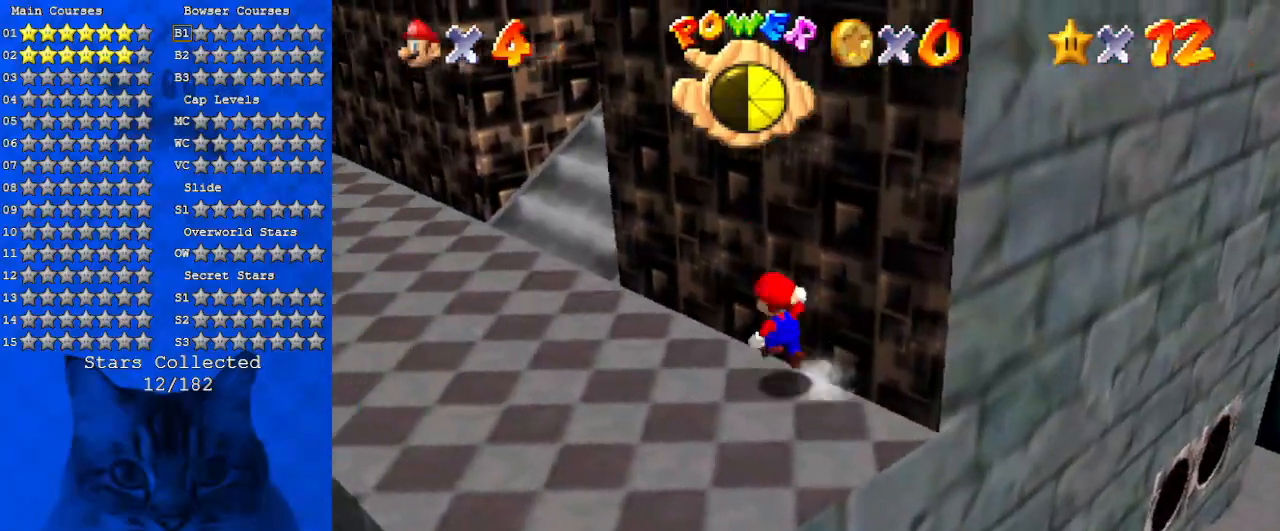
{"keys": ["a", "left", "up"], "events": [[133, "shift", "up"], [166, "a", "down"], [300, "a", "up"], [400, "a", "down"]]}
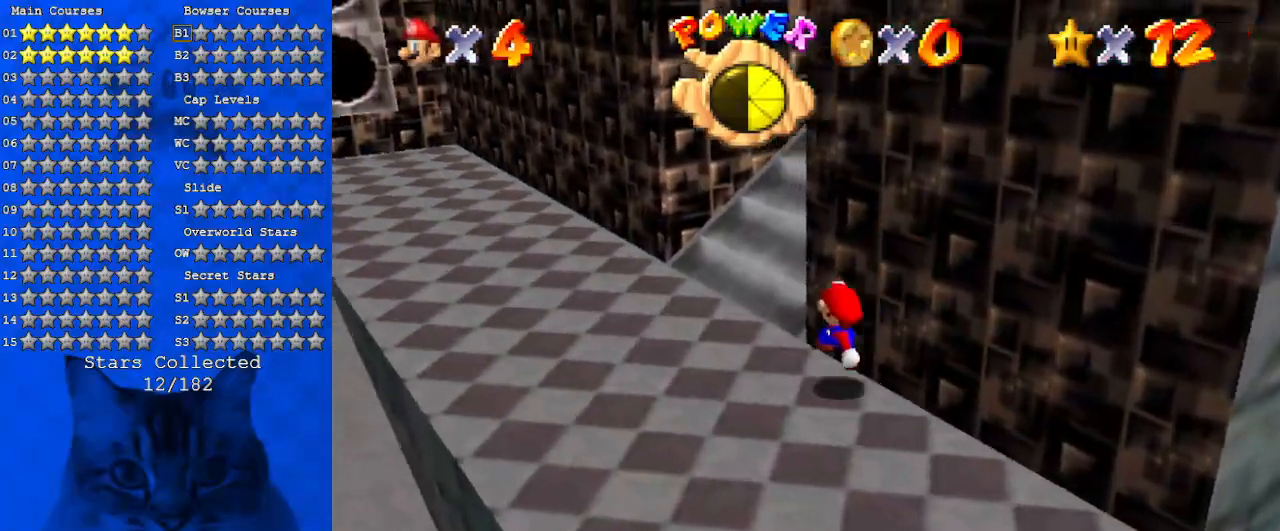
{"keys": ["right", "up"], "events": [[33, "a", "up"], [133, "a", "down"], [266, "a", "up"], [333, "a", "down"], [366, "left", "up"], [466, "a", "up"], [466, "right", "down"]]}
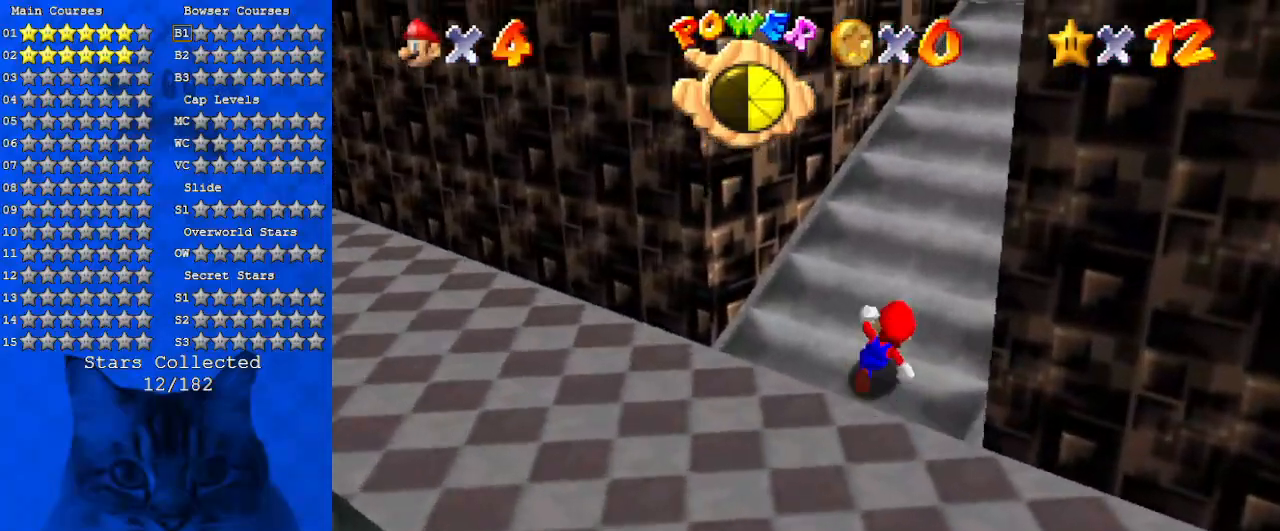
{"keys": ["up"], "events": [[100, "shift", "down"], [200, "right", "up"], [233, "shift", "up"], [333, "ctrl", "down"], [466, "ctrl", "up"]]}
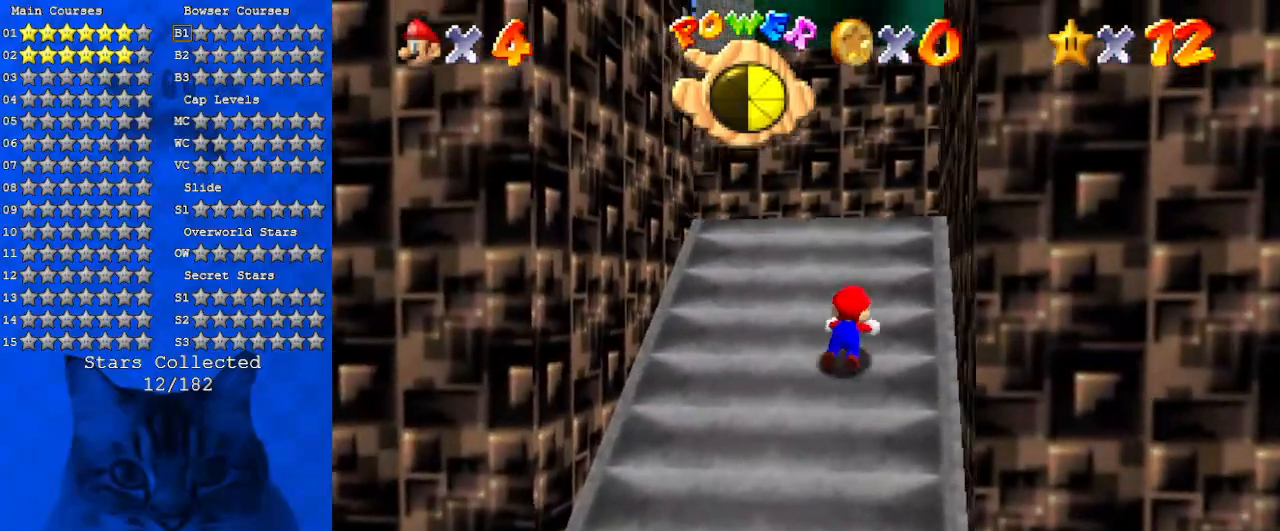
{"keys": ["up"], "events": [[33, "shift", "down"], [66, "ctrl", "down"], [266, "ctrl", "up"], [300, "shift", "up"]]}
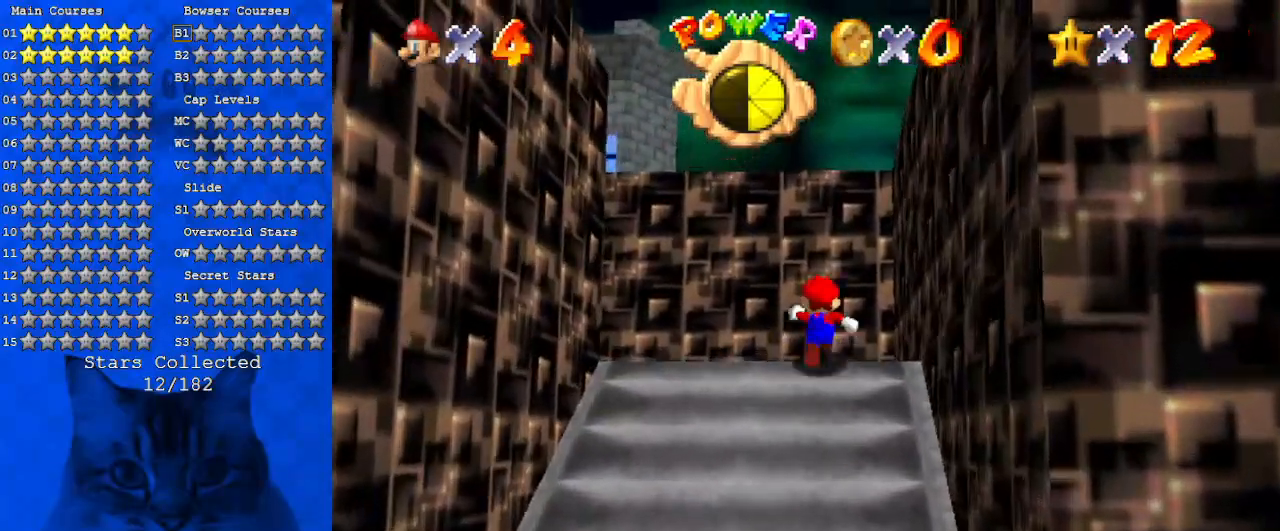
{"keys": ["d", "left"], "events": [[133, "up", "up"], [166, "w", "down"], [266, "left", "down"], [266, "w", "up"], [466, "d", "down"]]}
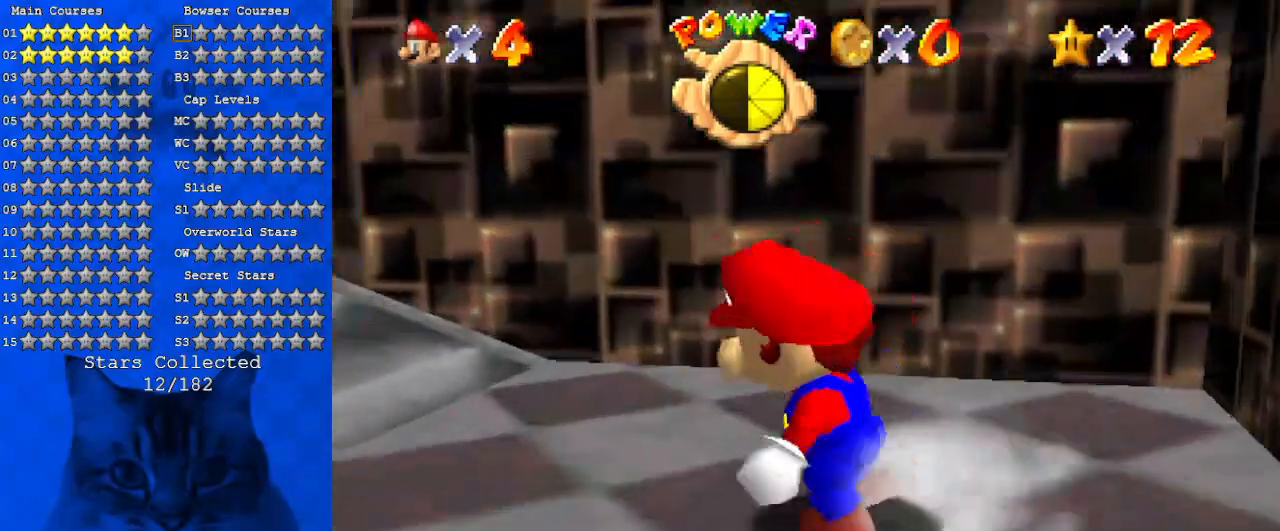
{"keys": ["s", "up"], "events": [[100, "d", "up"], [200, "up", "down"], [333, "shift", "down"], [366, "left", "up"], [433, "shift", "up"], [500, "s", "down"]]}
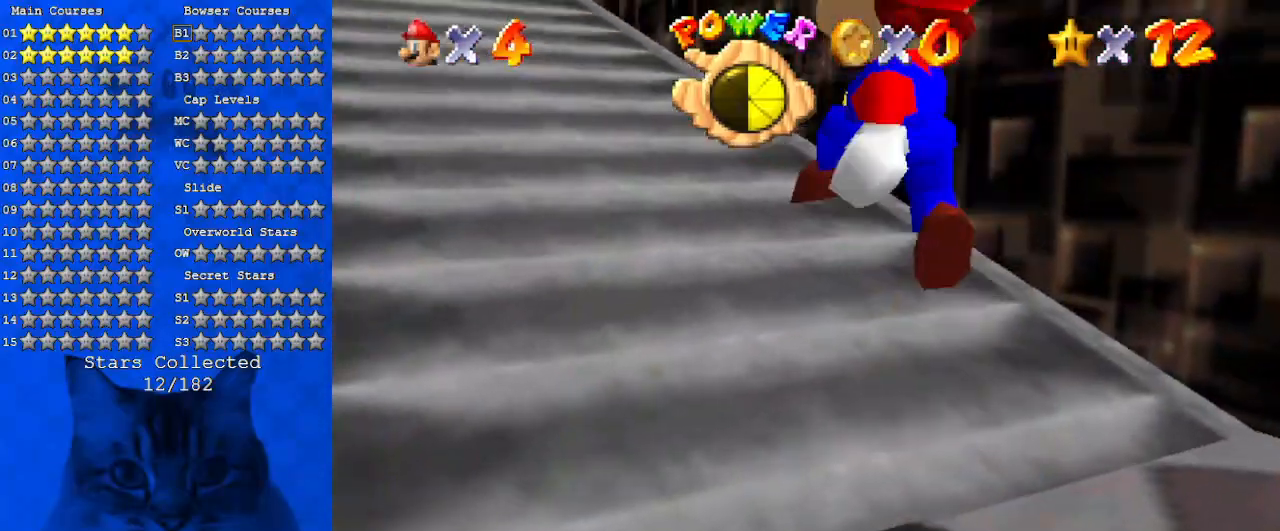
{"keys": ["left", "shift", "up"], "events": [[166, "s", "up"], [233, "ctrl", "down"], [333, "shift", "down"], [433, "left", "down"], [466, "ctrl", "up"]]}
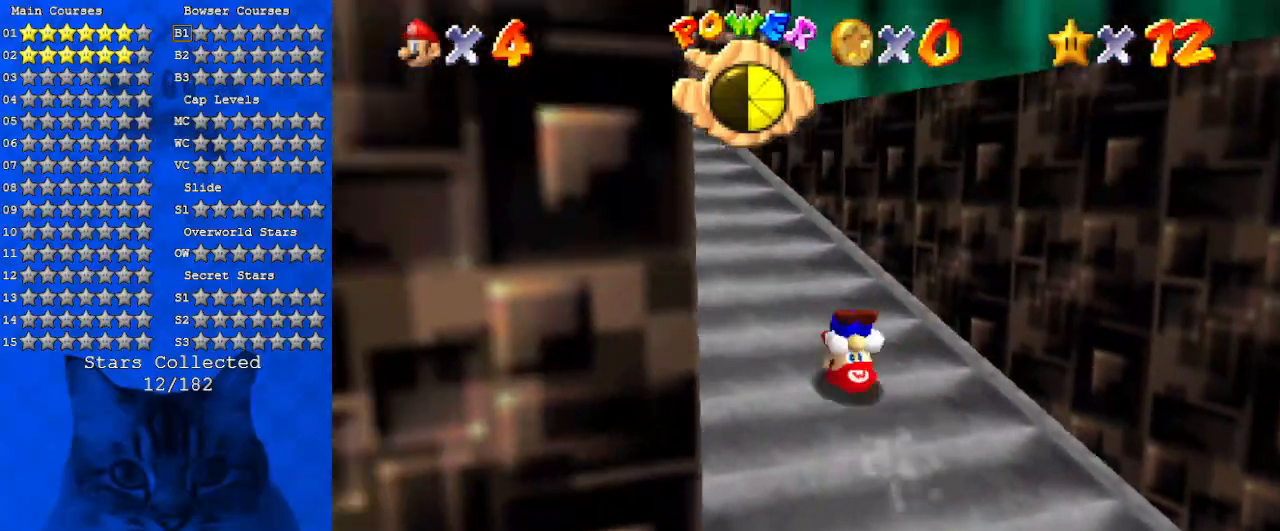
{"keys": ["ctrl", "shift", "up"], "events": [[66, "shift", "up"], [233, "ctrl", "down"], [300, "left", "up"], [300, "shift", "down"], [366, "ctrl", "up"], [466, "ctrl", "down"]]}
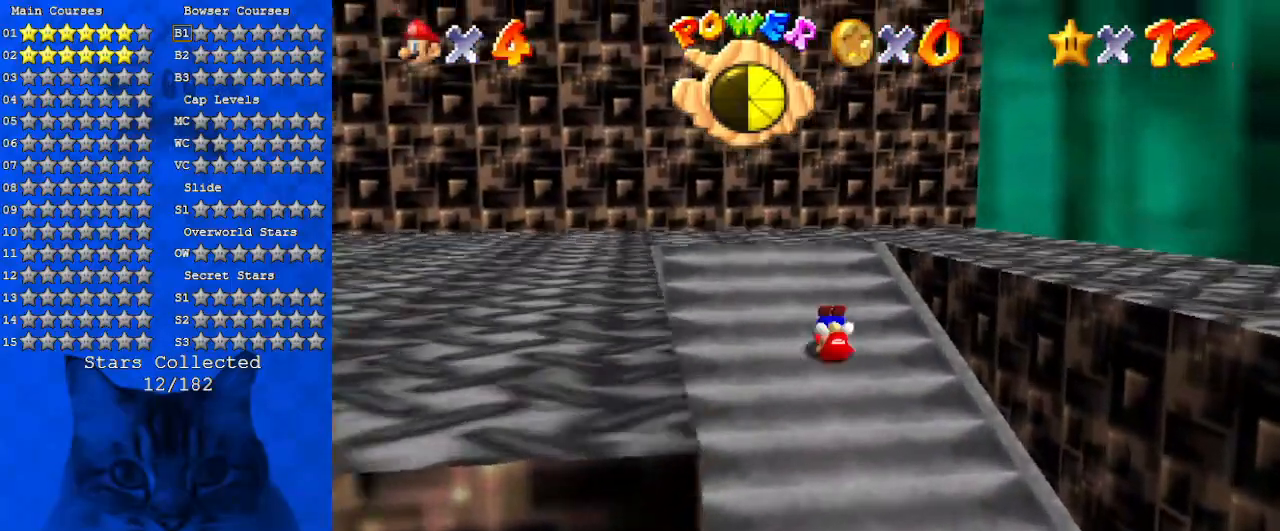
{"keys": ["d", "left", "up"], "events": [[100, "ctrl", "up"], [133, "shift", "up"], [233, "d", "down"], [233, "left", "down"], [366, "d", "up"], [466, "d", "down"]]}
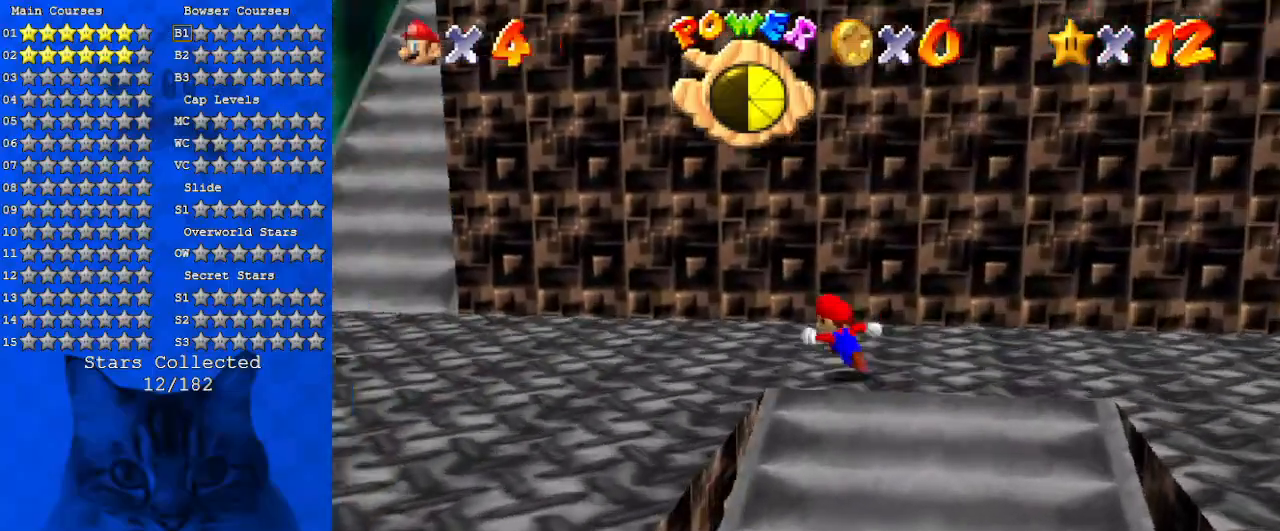
{"keys": ["left", "up"], "events": [[100, "d", "up"], [166, "left", "up"], [200, "d", "down"], [333, "d", "up"], [433, "left", "down"]]}
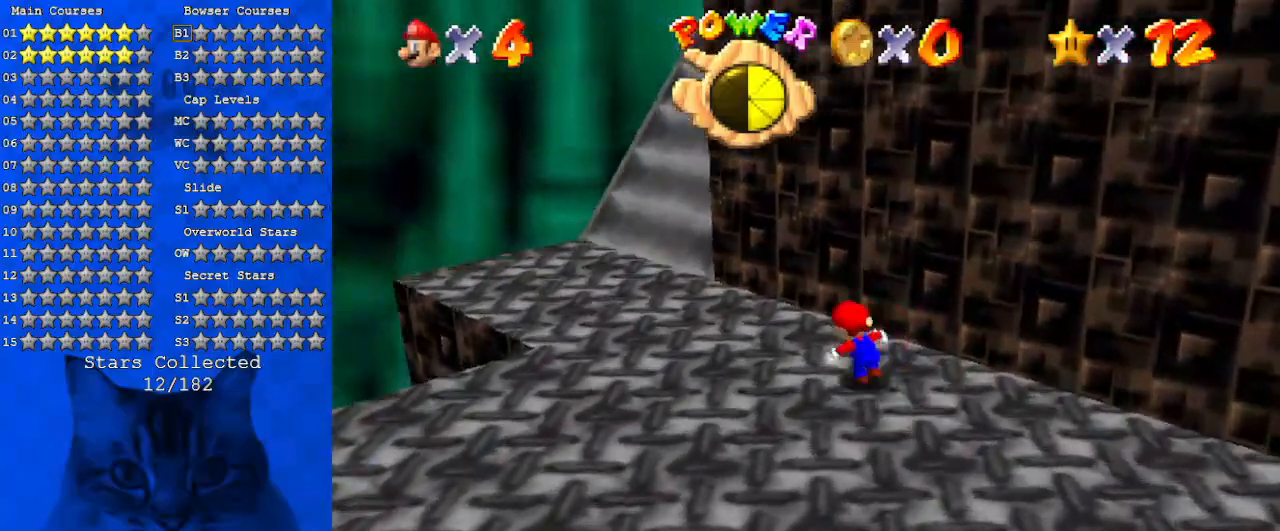
{"keys": ["d", "down", "left", "w"], "events": [[66, "a", "down"], [200, "a", "up"], [266, "up", "up"], [366, "d", "down"], [366, "down", "down"], [433, "w", "down"]]}
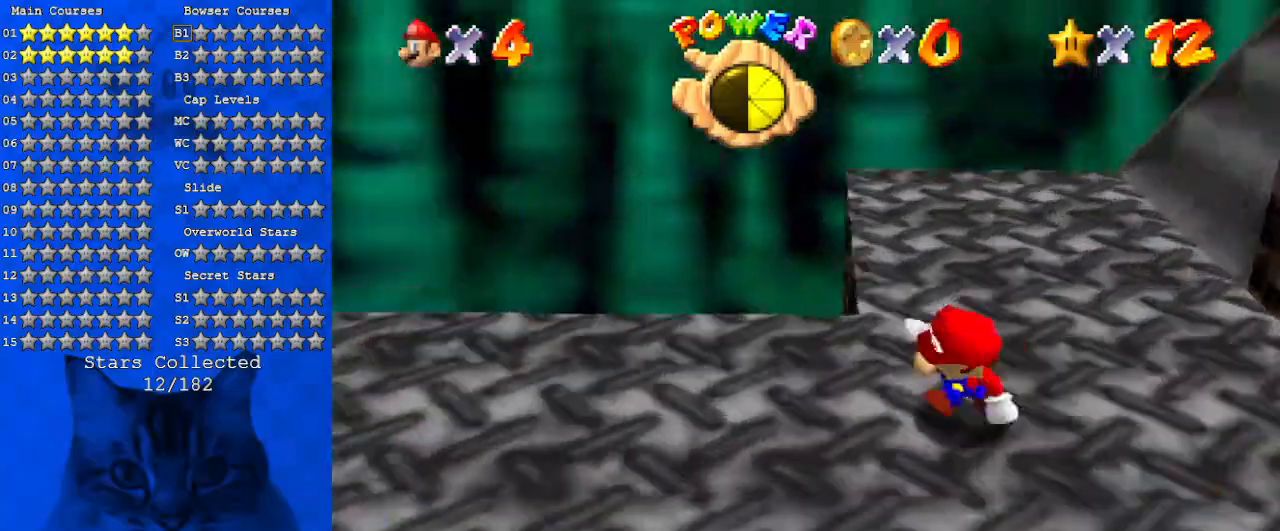
{"keys": [], "events": [[33, "d", "up"], [33, "down", "up"], [100, "w", "up"], [233, "up", "down"], [333, "left", "up"], [400, "up", "up"]]}
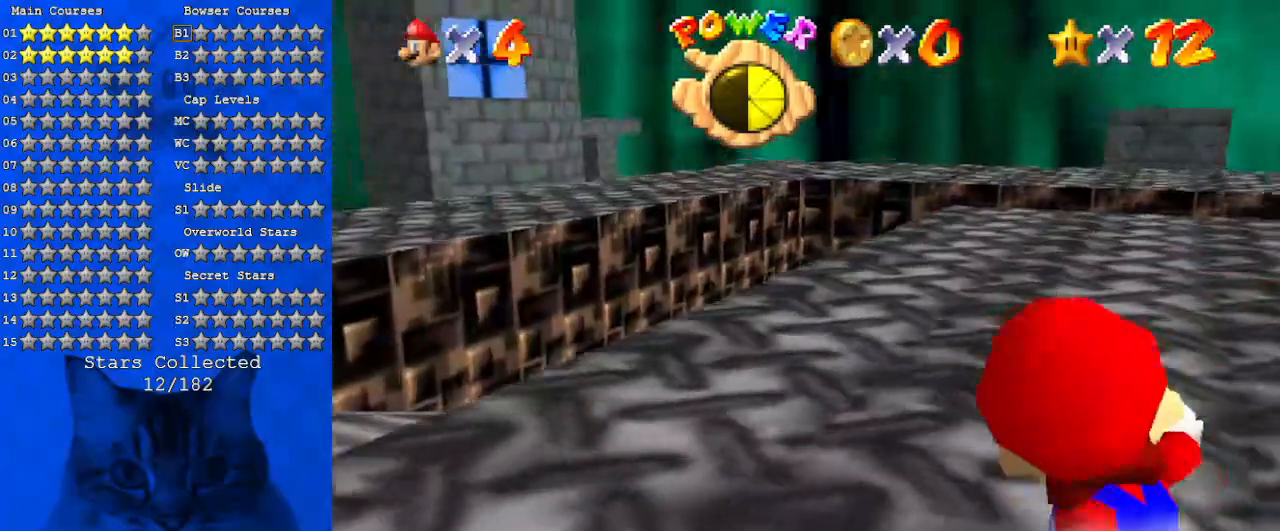
{"keys": ["a", "s", "up"], "events": [[133, "up", "down"], [200, "right", "down"], [233, "a", "down"], [333, "right", "up"], [333, "s", "down"]]}
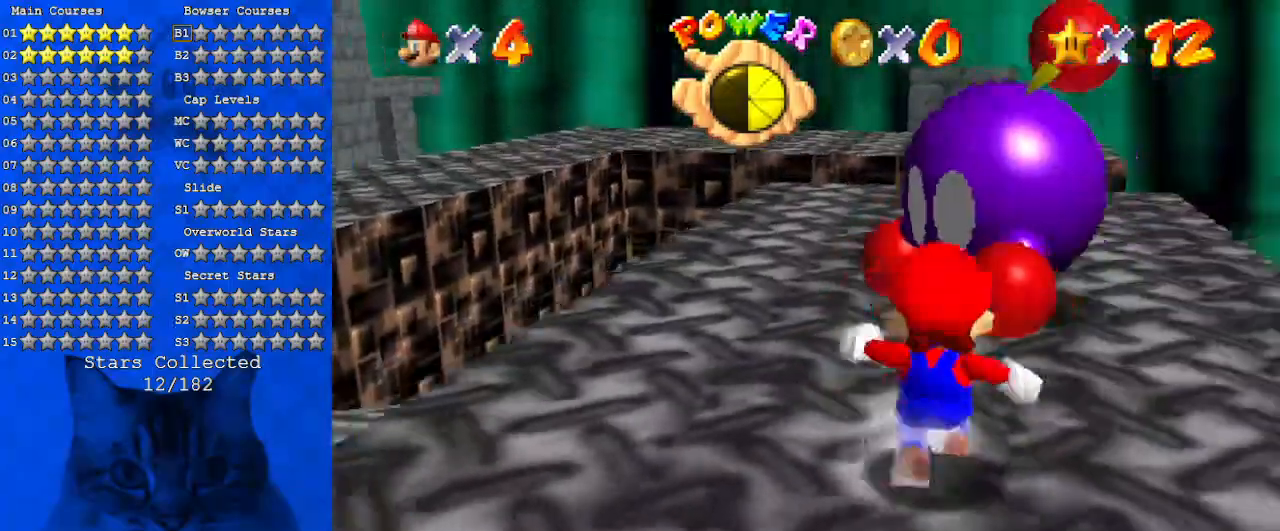
{"keys": [], "events": [[33, "a", "up"], [33, "s", "up"], [66, "left", "down"], [200, "up", "up"], [333, "left", "up"]]}
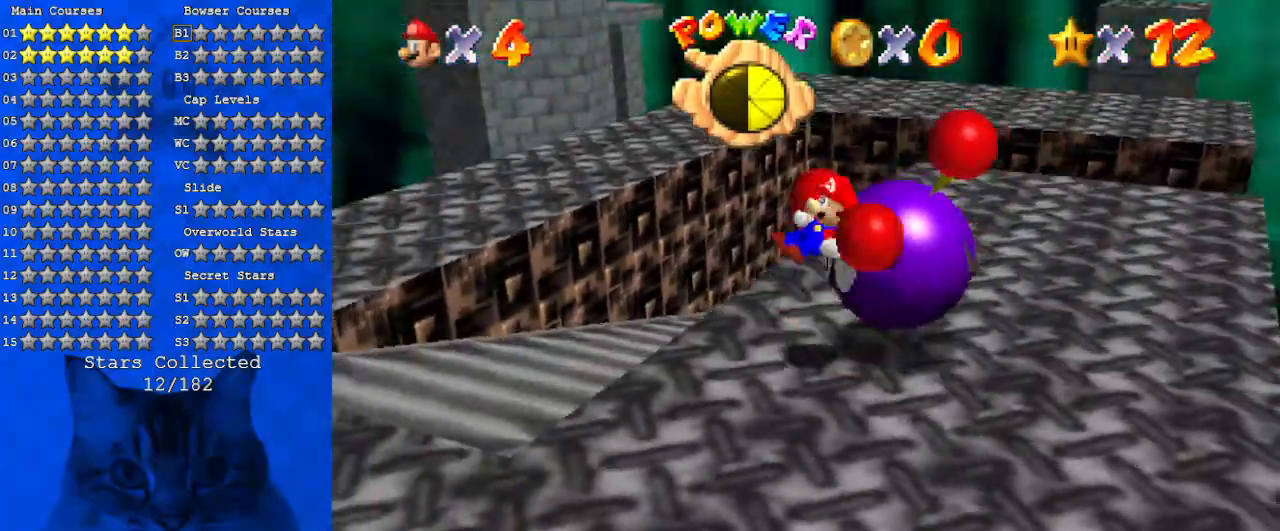
{"keys": ["down", "shift"], "events": [[300, "down", "down"], [300, "shift", "down"], [400, "down", "up"], [400, "shift", "up"], [500, "down", "down"], [500, "shift", "down"]]}
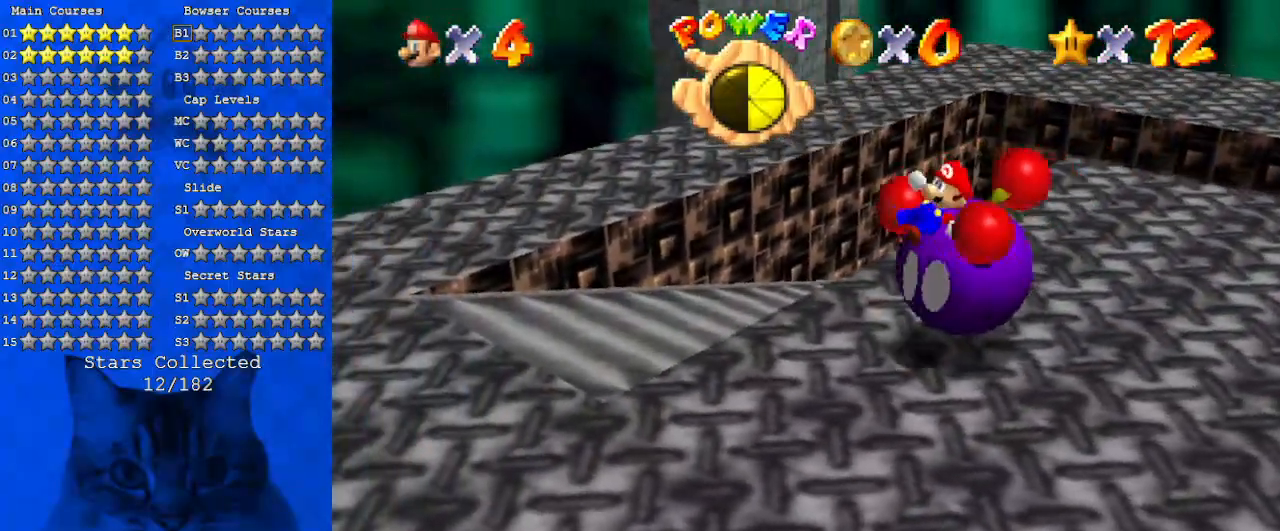
{"keys": ["down", "shift"], "events": [[33, "down", "up"], [100, "down", "down"], [100, "shift", "up"], [133, "shift", "down"], [233, "shift", "up"], [266, "down", "up"], [333, "down", "down"], [333, "shift", "down"], [366, "down", "up"], [433, "down", "down"], [433, "shift", "up"], [466, "down", "up"], [466, "shift", "down"], [500, "down", "down"]]}
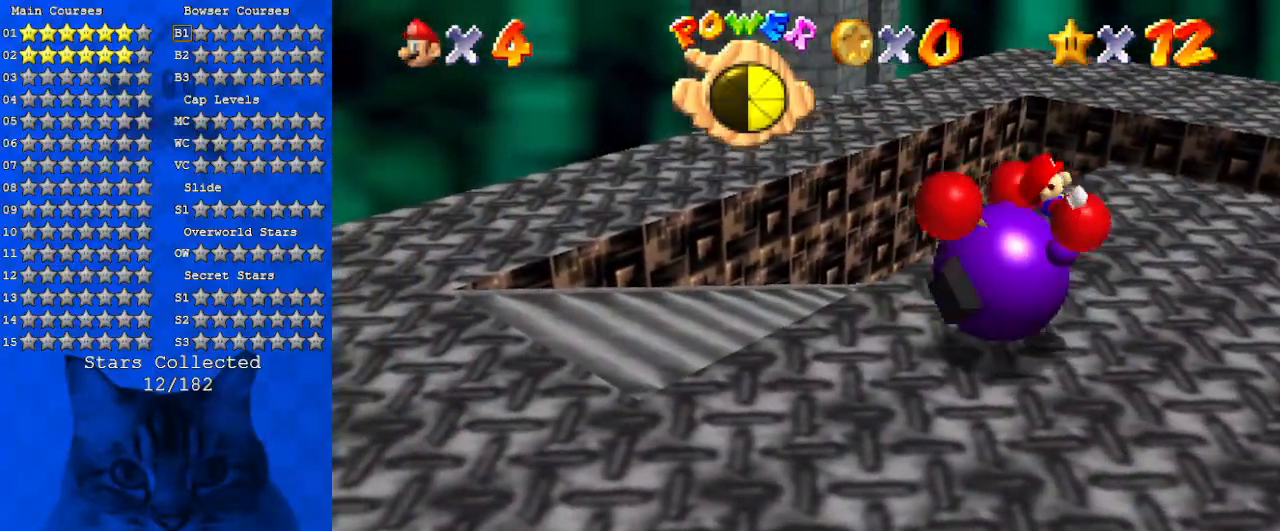
{"keys": ["down", "shift"], "events": [[66, "down", "up"], [66, "shift", "up"], [166, "down", "down"], [166, "shift", "down"], [200, "down", "up"], [233, "down", "down"], [233, "shift", "up"], [300, "down", "up"], [300, "shift", "down"], [333, "down", "down"], [400, "down", "up"], [400, "shift", "up"], [466, "down", "down"], [466, "shift", "down"]]}
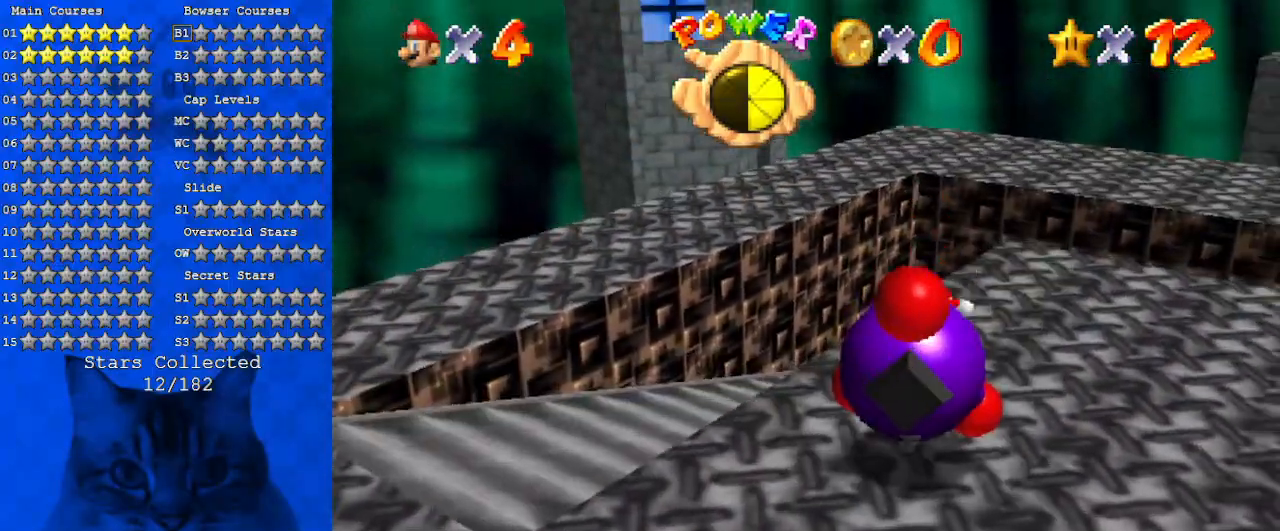
{"keys": ["up"], "events": [[66, "down", "up"], [66, "shift", "up"], [300, "a", "down"], [366, "w", "down"], [433, "a", "up"], [433, "up", "down"], [433, "w", "up"]]}
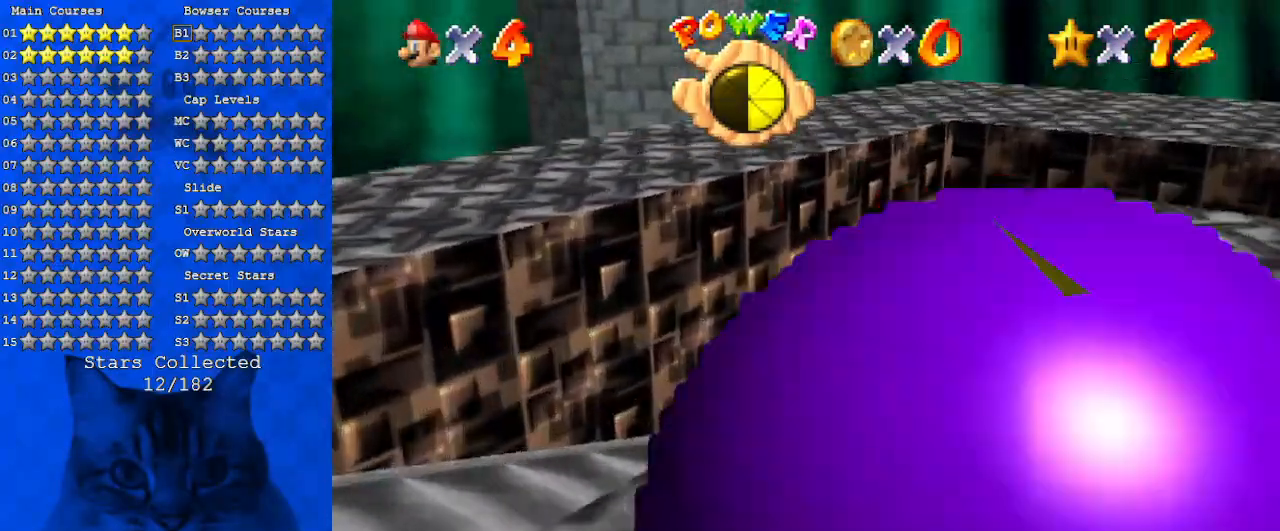
{"keys": ["shift", "up"], "events": [[33, "a", "down"], [200, "a", "up"], [333, "shift", "down"]]}
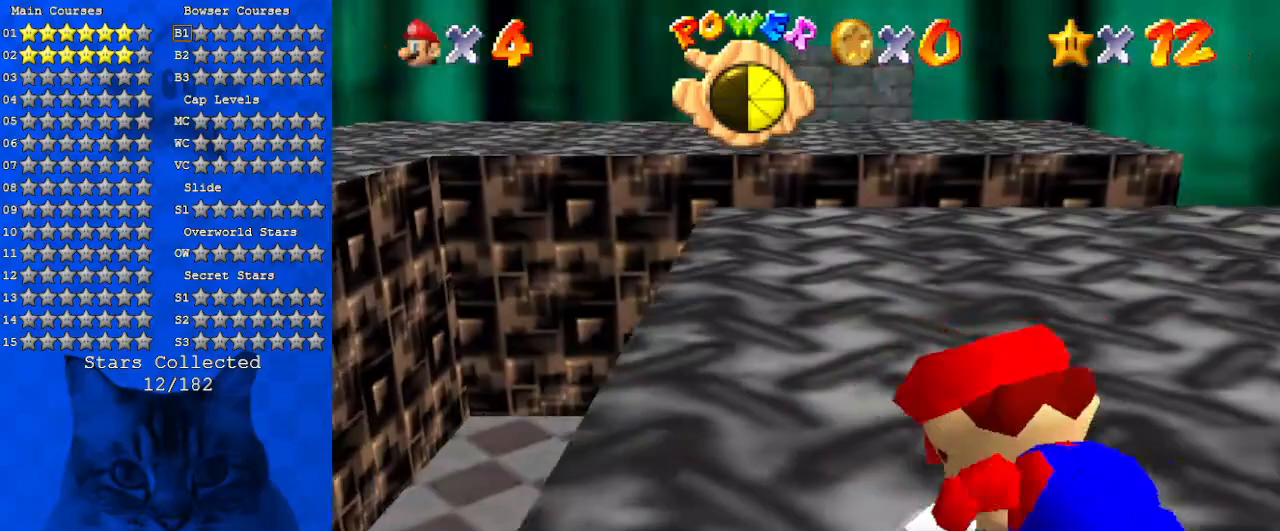
{"keys": ["up"], "events": [[233, "left", "down"], [333, "ctrl", "down"], [333, "left", "up"], [400, "shift", "up"], [433, "ctrl", "up"]]}
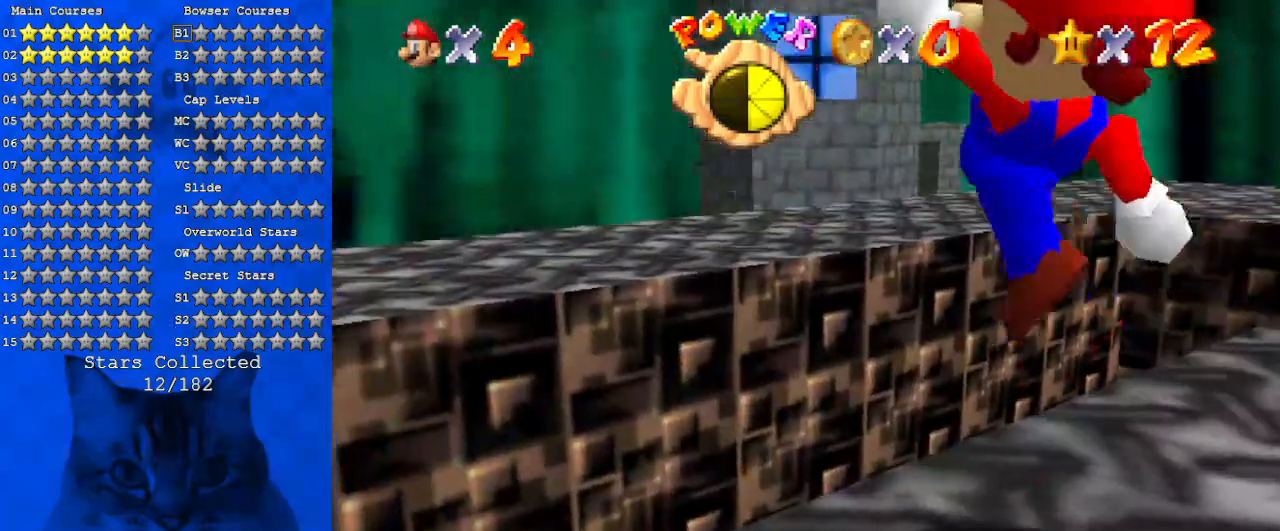
{"keys": ["right", "up"], "events": [[33, "s", "down"], [66, "right", "down"], [133, "a", "down"], [200, "right", "up"], [200, "s", "up"], [200, "up", "up"], [300, "a", "up"], [366, "up", "down"], [400, "right", "down"]]}
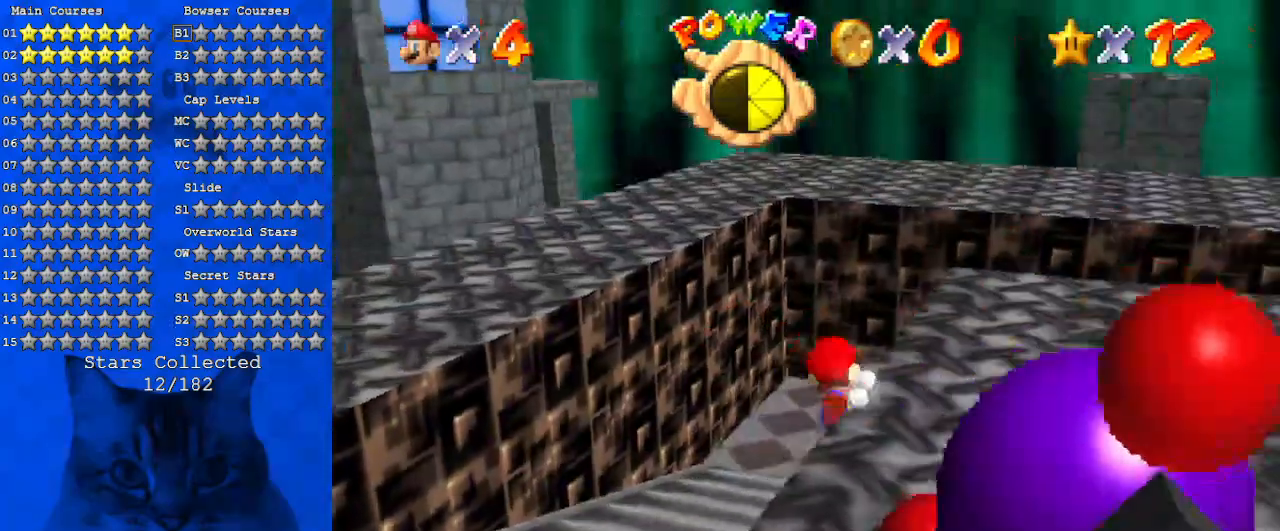
{"keys": ["shift", "up"], "events": [[266, "right", "up"], [333, "shift", "down"], [333, "up", "up"], [400, "up", "down"]]}